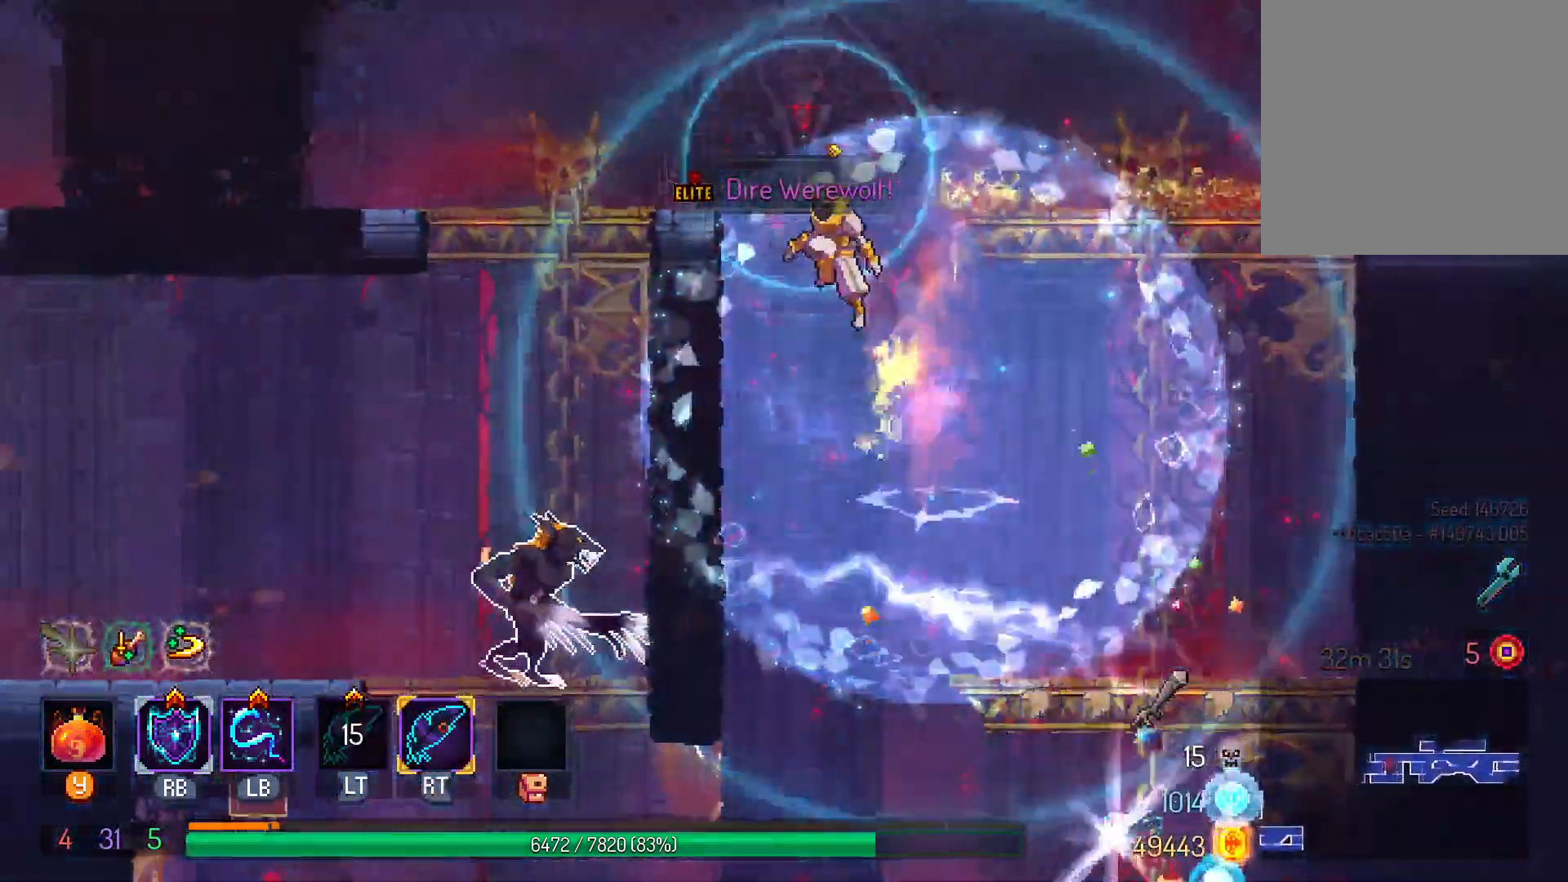
Gameplay with a controller (Xbox layout); each line is a JSON object with the inputs held at the frame after it. "events" lists button and stick changes between this image and that frame as [ms after this image, input, new state], when the widget could be followed in between. Not read: R3.
{"buttons": ["DPAD_DOWN"], "left_stick": "center", "right_stick": "center", "events": [[50, "B", "down"], [150, "B", "up"], [267, "B", "down"], [333, "B", "up"], [433, "DPAD_LEFT", "up"], [450, "DPAD_DOWN", "down"]]}
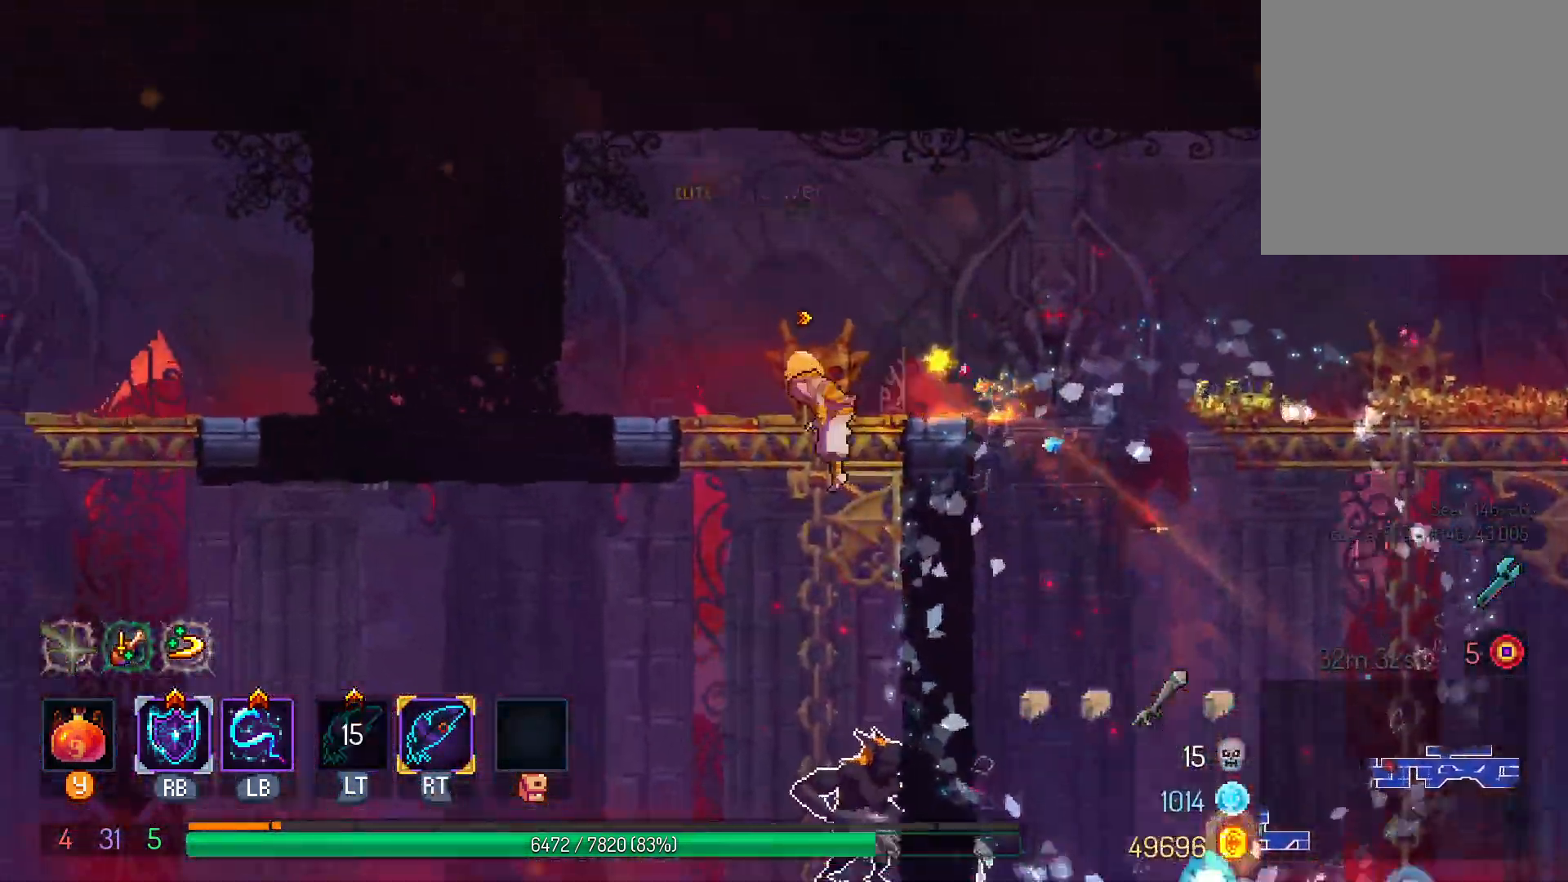
{"buttons": ["DPAD_DOWN"], "left_stick": "center", "right_stick": "center", "events": [[83, "DPAD_DOWN", "up"], [100, "DPAD_LEFT", "down"], [233, "DPAD_DOWN", "down"], [250, "B", "down"], [283, "DPAD_LEFT", "up"], [333, "B", "up"], [400, "B", "down"], [483, "B", "up"]]}
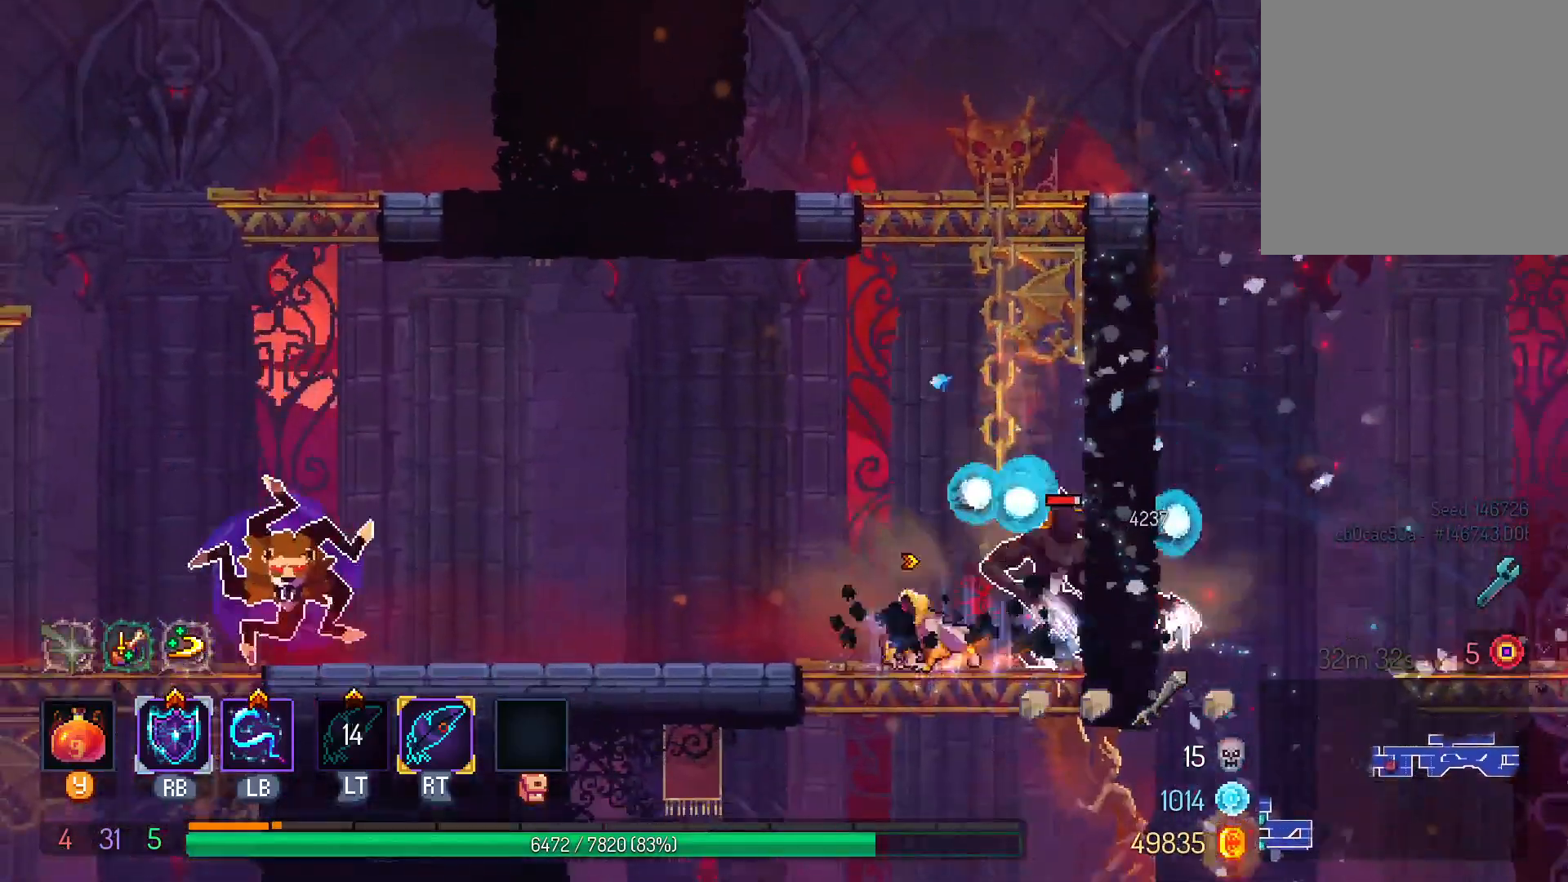
{"buttons": [], "left_stick": "center", "right_stick": "center"}
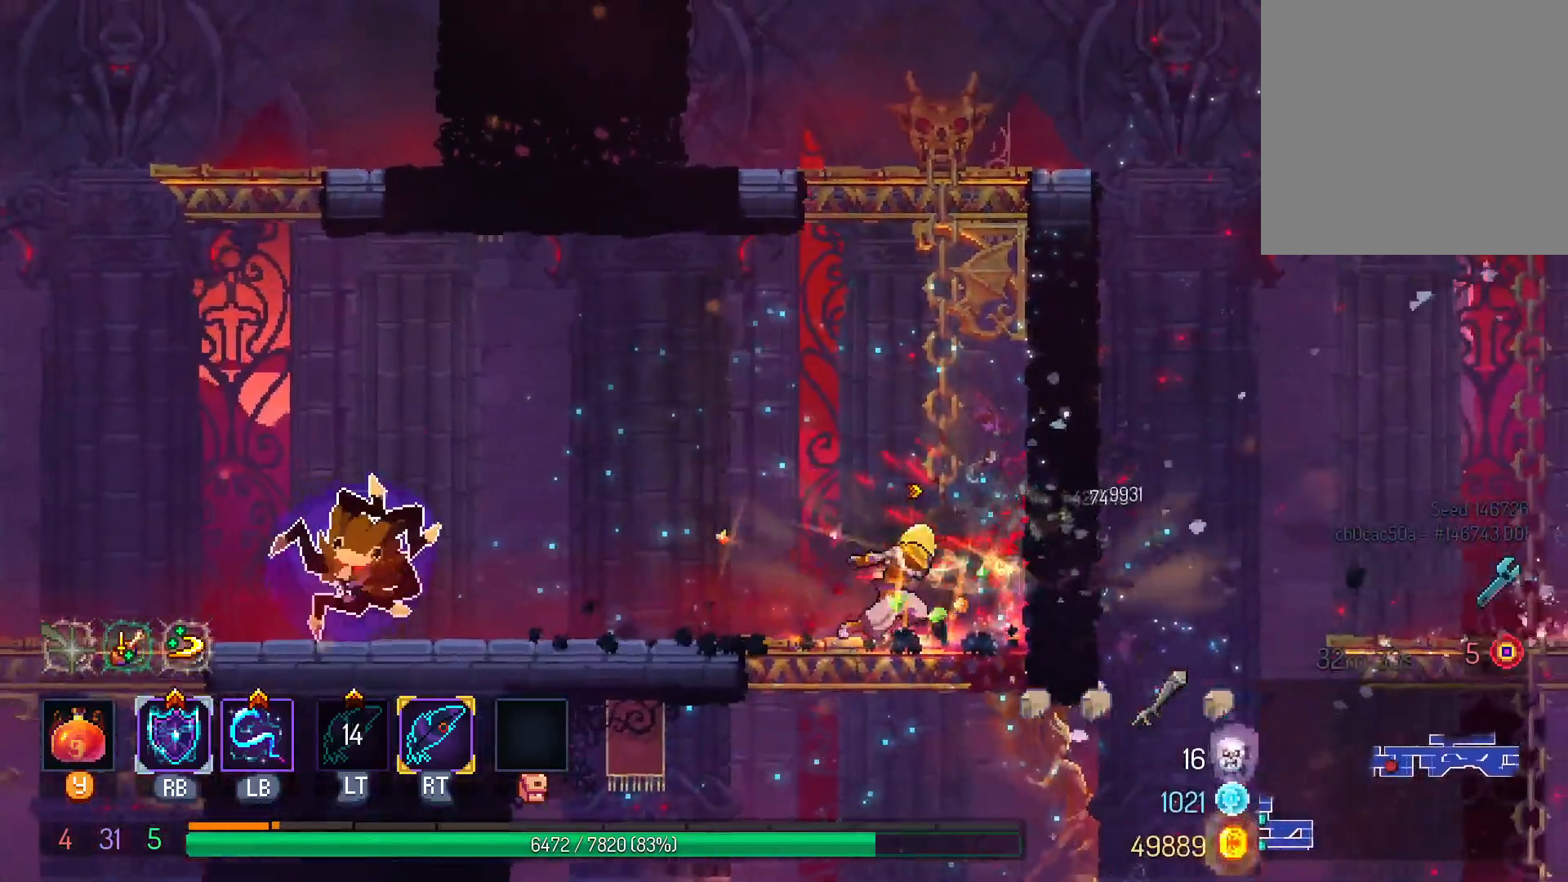
{"buttons": ["DPAD_RIGHT"], "left_stick": "center", "right_stick": "center", "events": [[17, "B", "down"], [100, "DPAD_RIGHT", "down"], [117, "B", "up"], [183, "B", "down"], [267, "B", "up"], [333, "B", "down"], [450, "B", "up"]]}
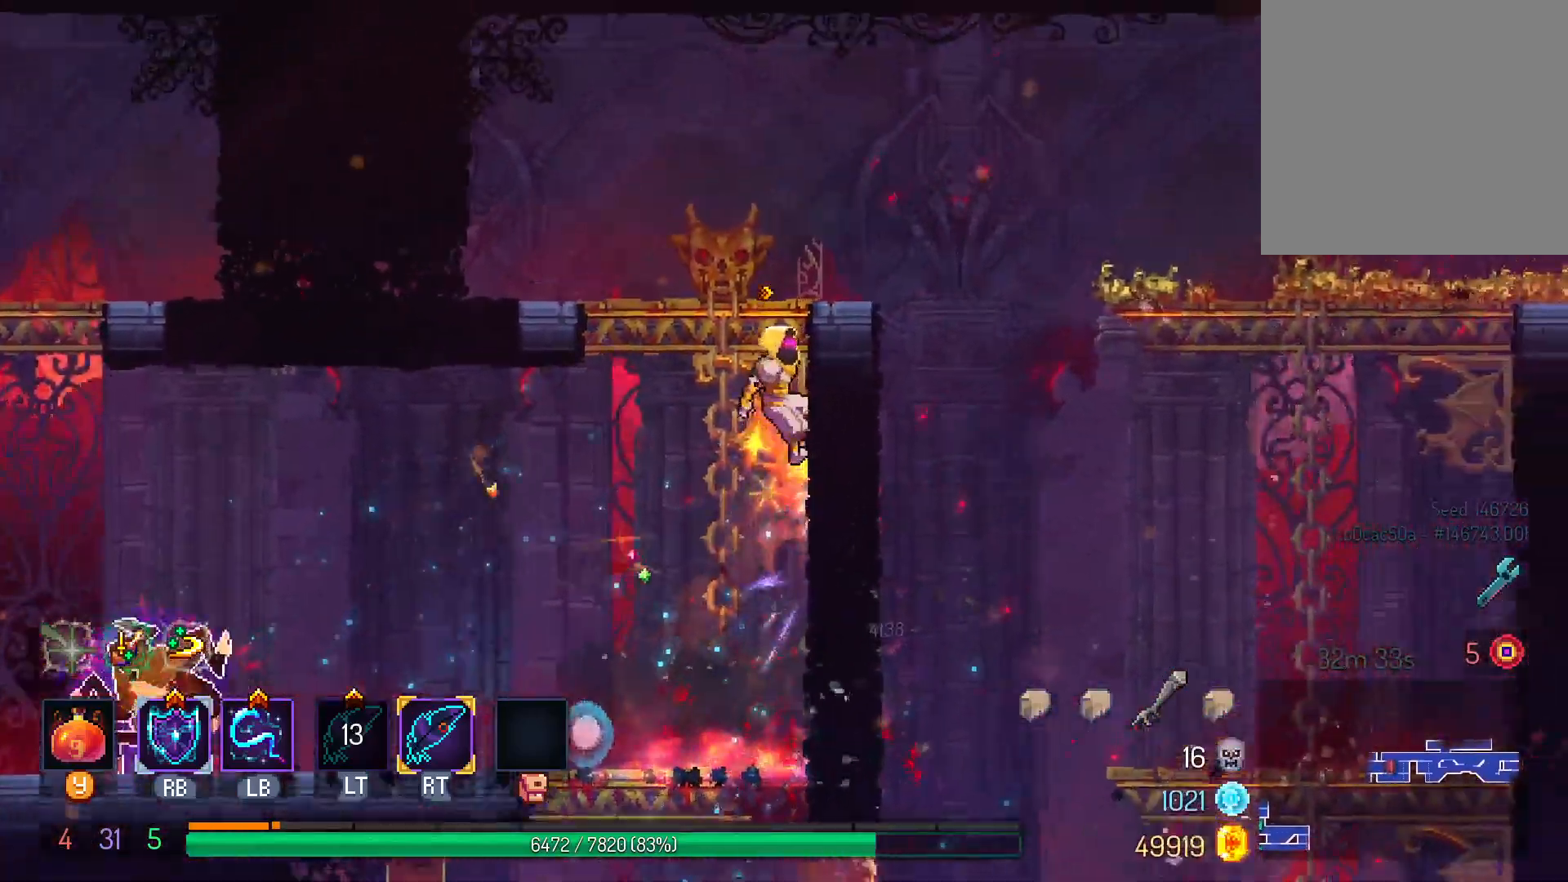
{"buttons": ["DPAD_DOWN"], "left_stick": "center", "right_stick": "center", "events": [[450, "DPAD_DOWN", "down"], [500, "DPAD_RIGHT", "up"]]}
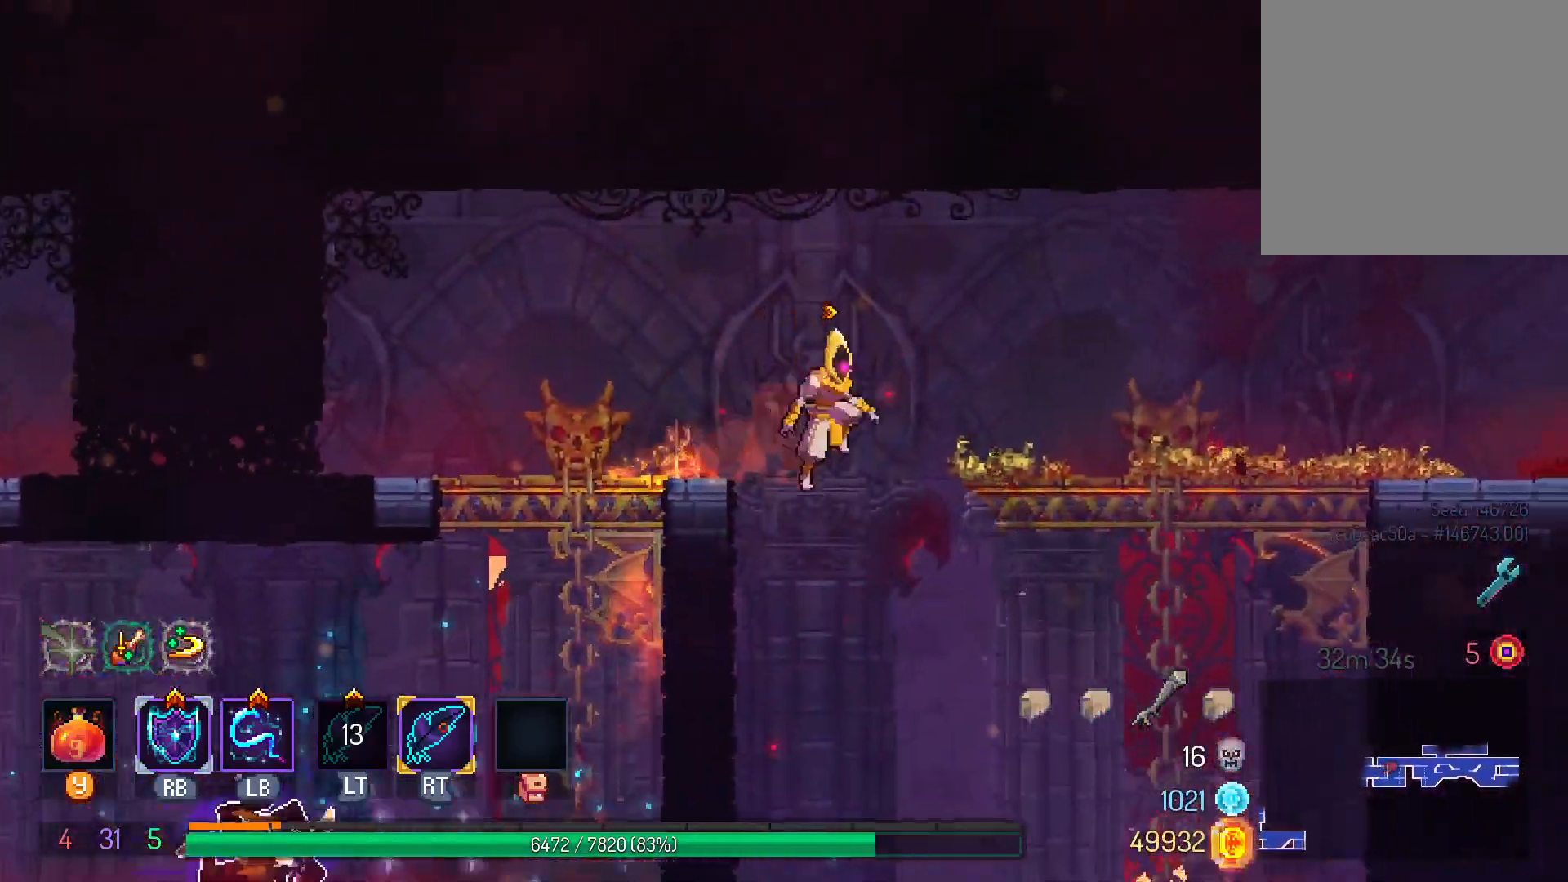
{"buttons": ["DPAD_RIGHT"], "left_stick": "center", "right_stick": "center"}
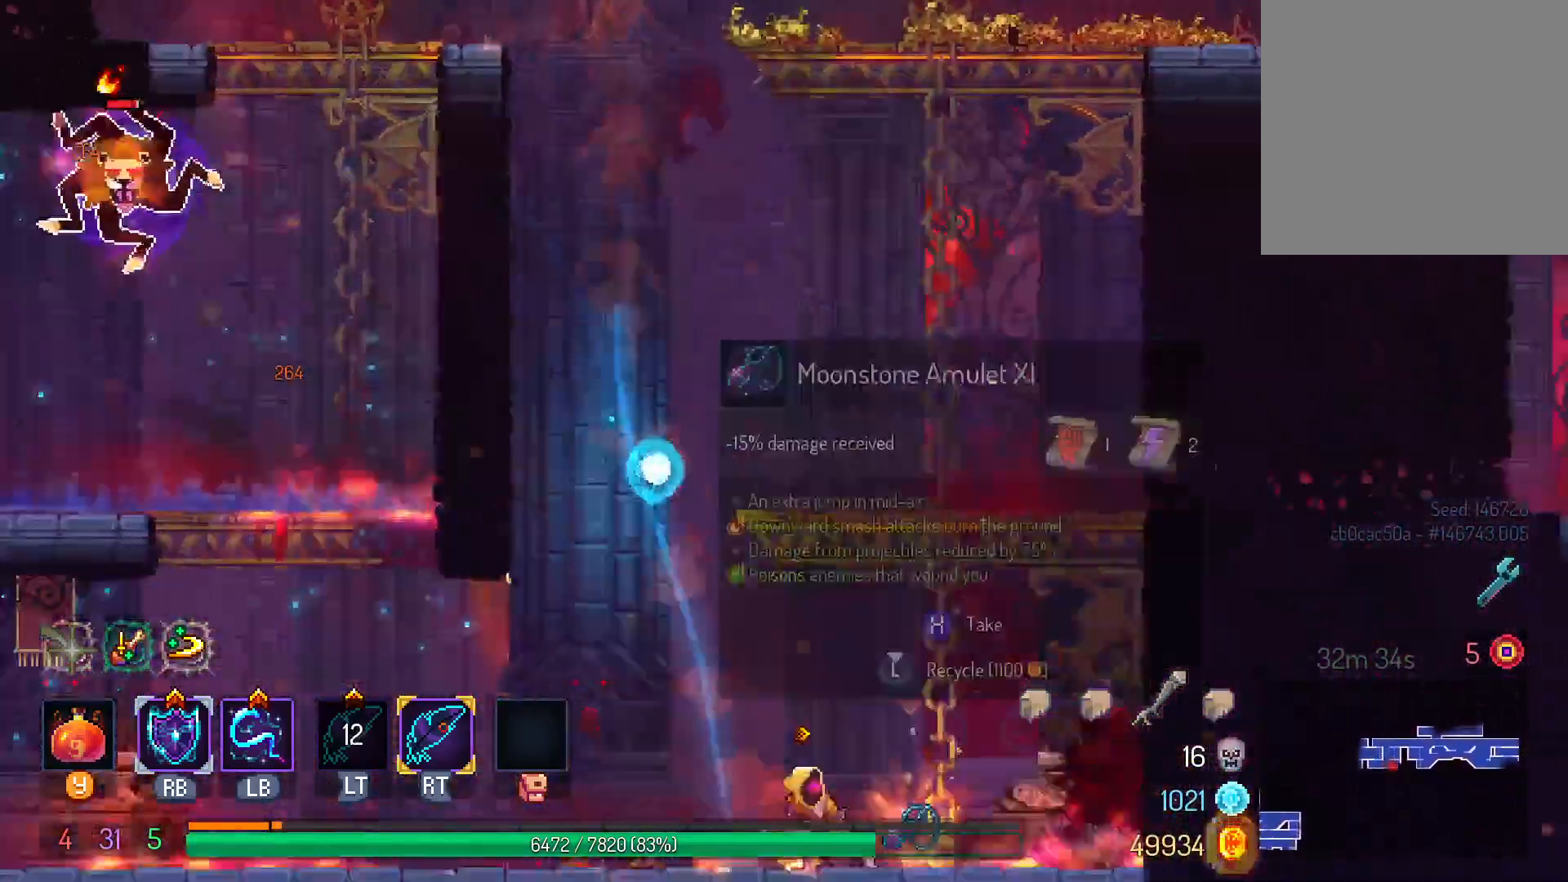
{"buttons": ["DPAD_LEFT"], "left_stick": "center", "right_stick": "center", "events": [[167, "DPAD_RIGHT", "up"], [417, "DPAD_LEFT", "down"]]}
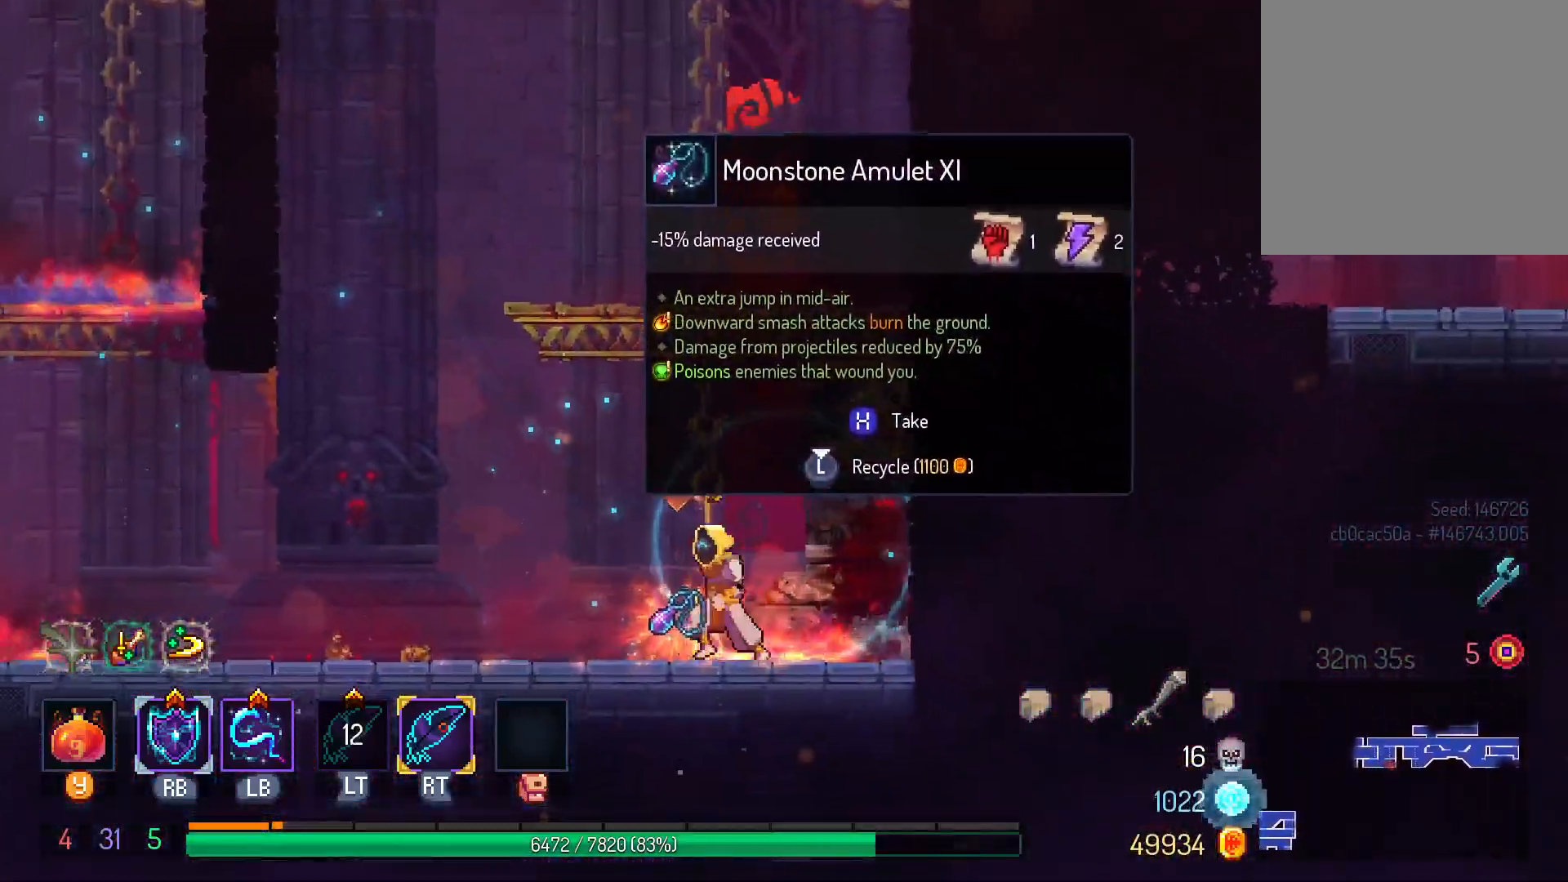
{"buttons": [], "left_stick": "center", "right_stick": "center"}
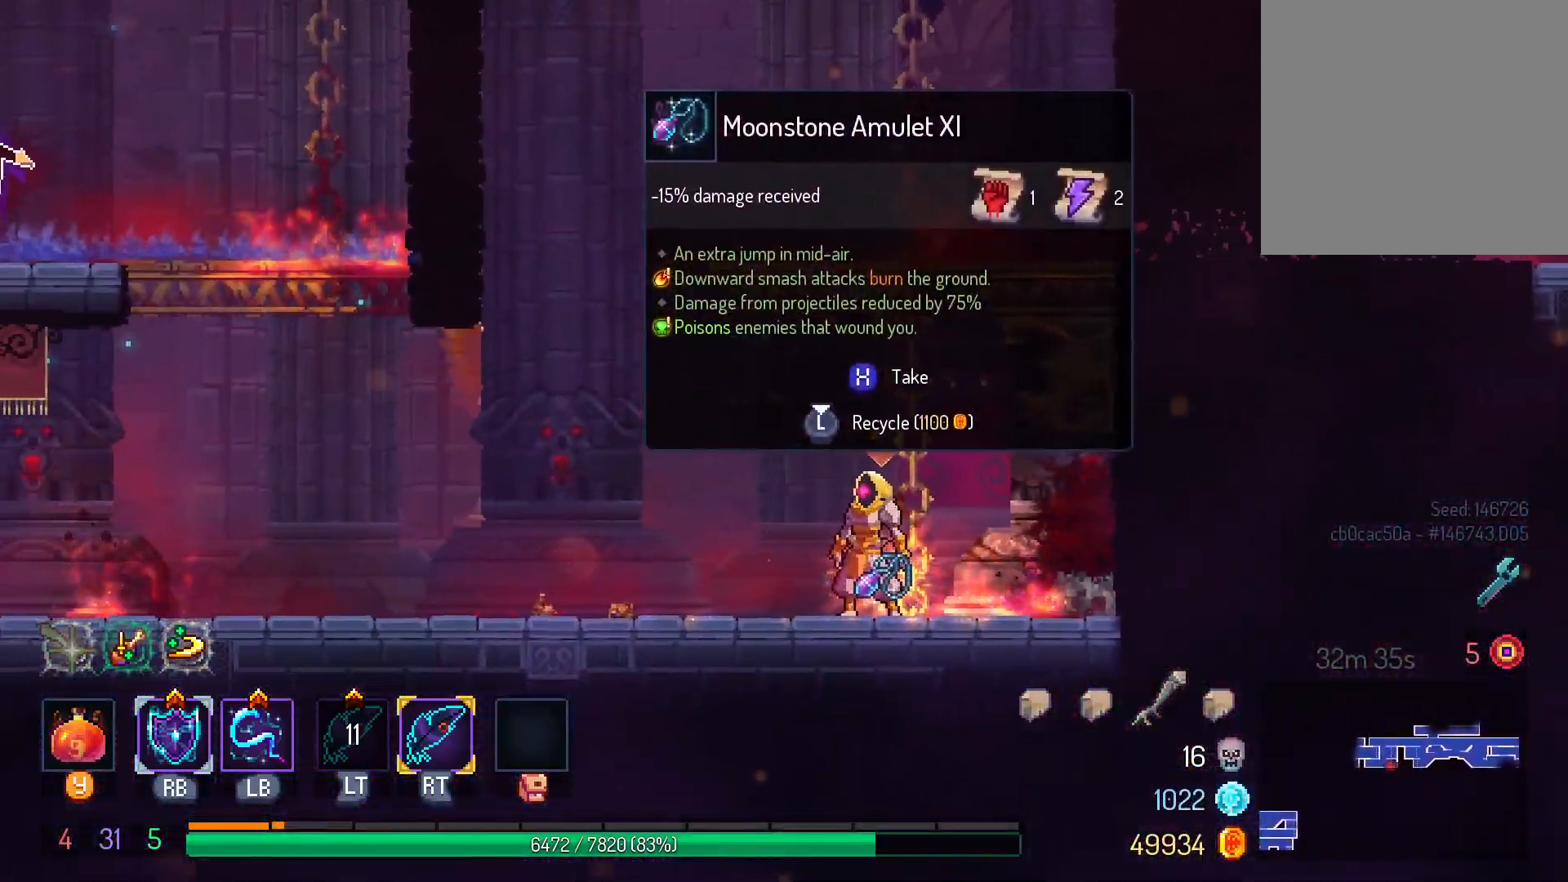
{"buttons": [], "left_stick": "center", "right_stick": "center", "events": [[133, "X", "down"], [250, "X", "up"]]}
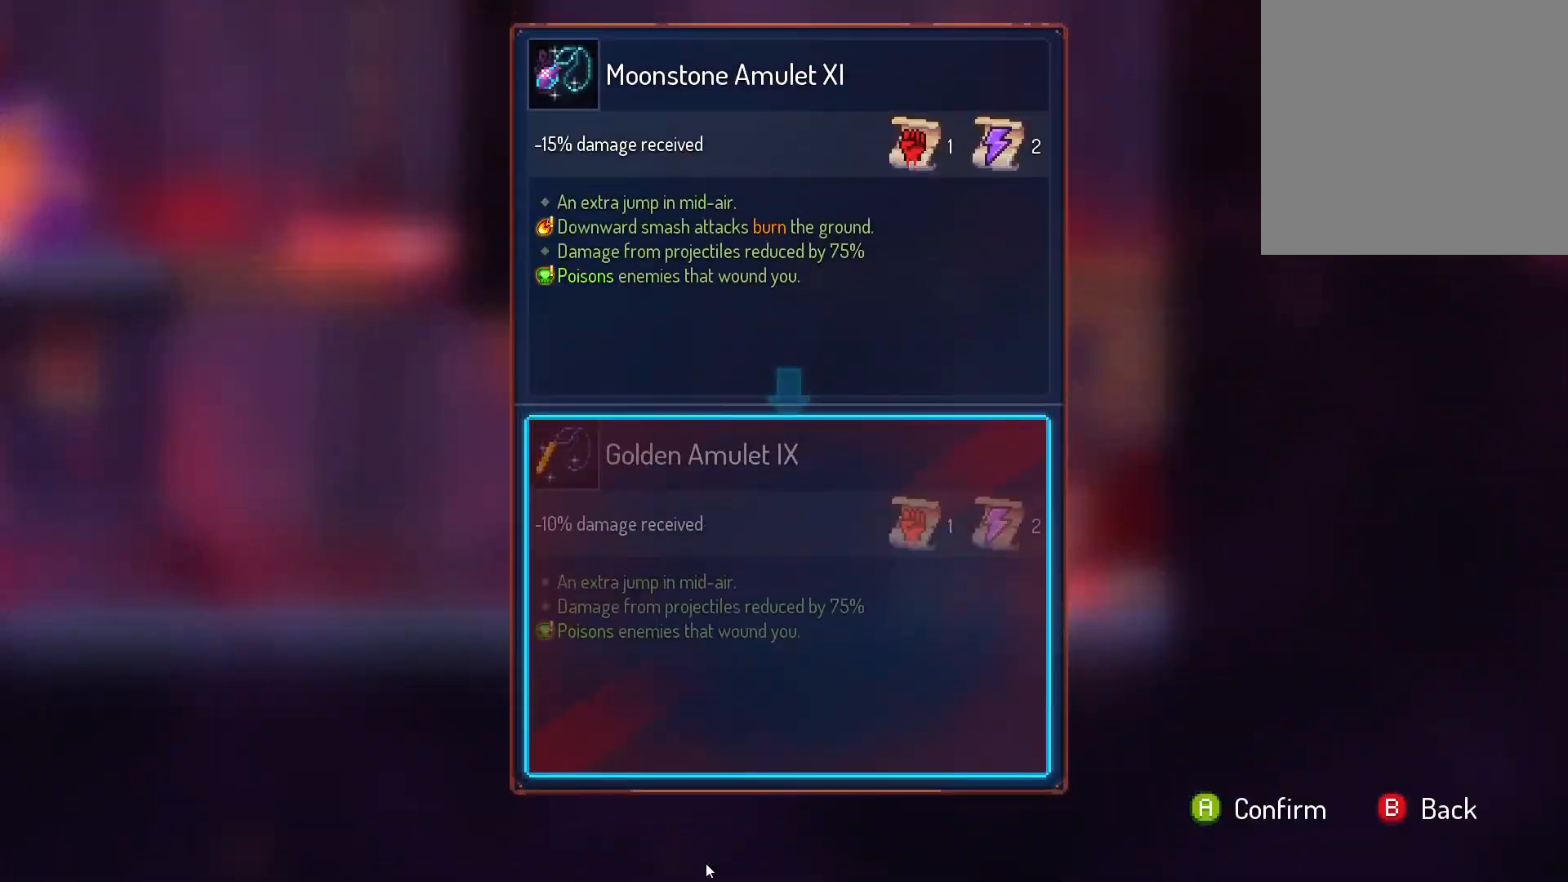
{"buttons": [], "left_stick": "center", "right_stick": "center", "events": []}
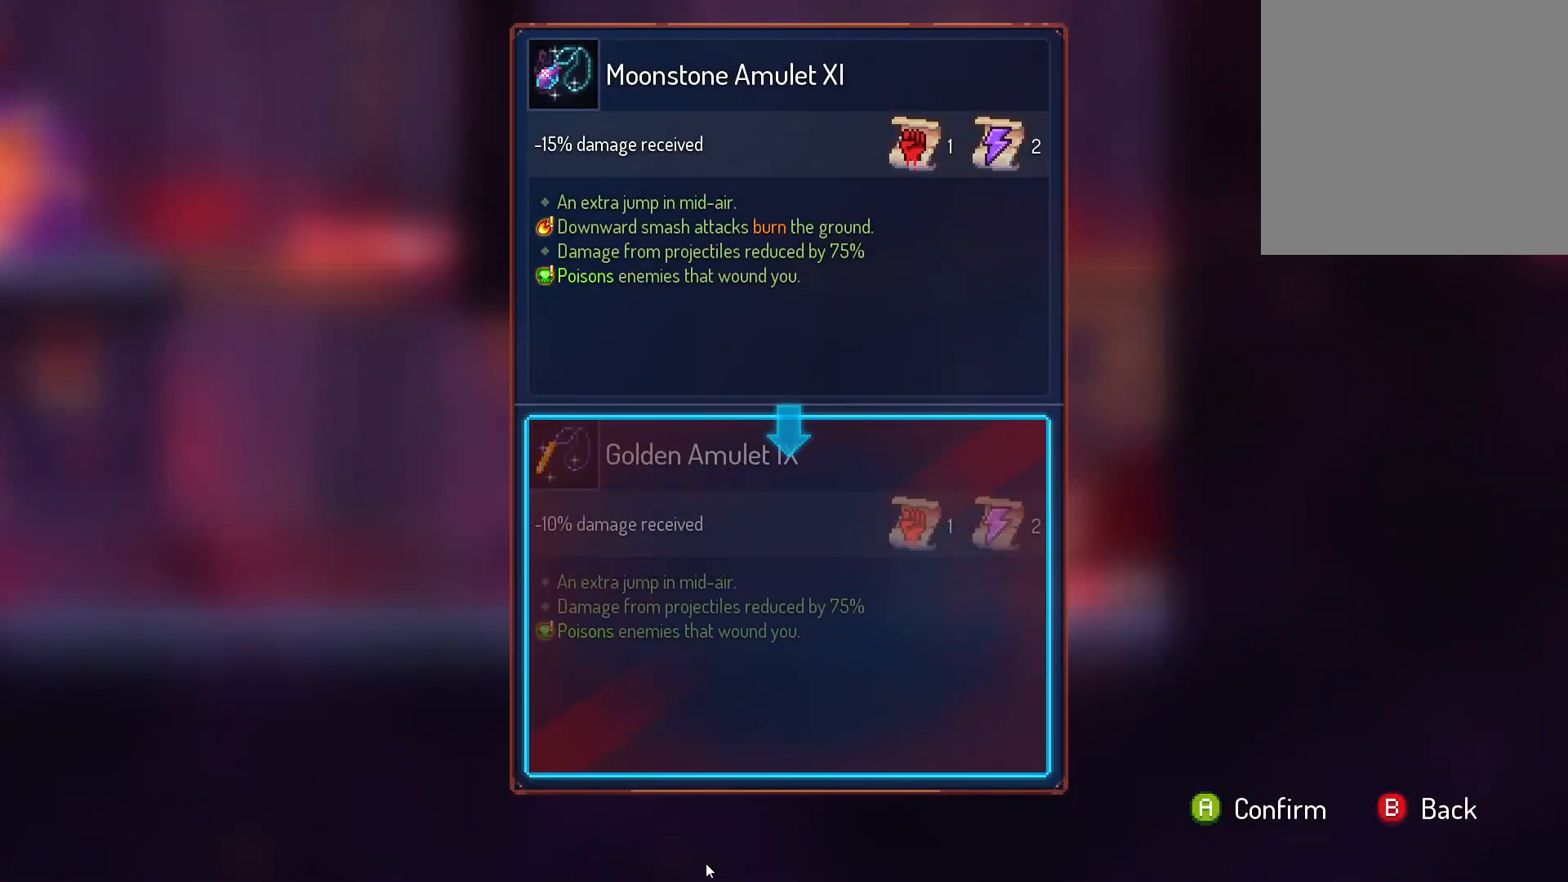
{"buttons": [], "left_stick": "center", "right_stick": "center", "events": []}
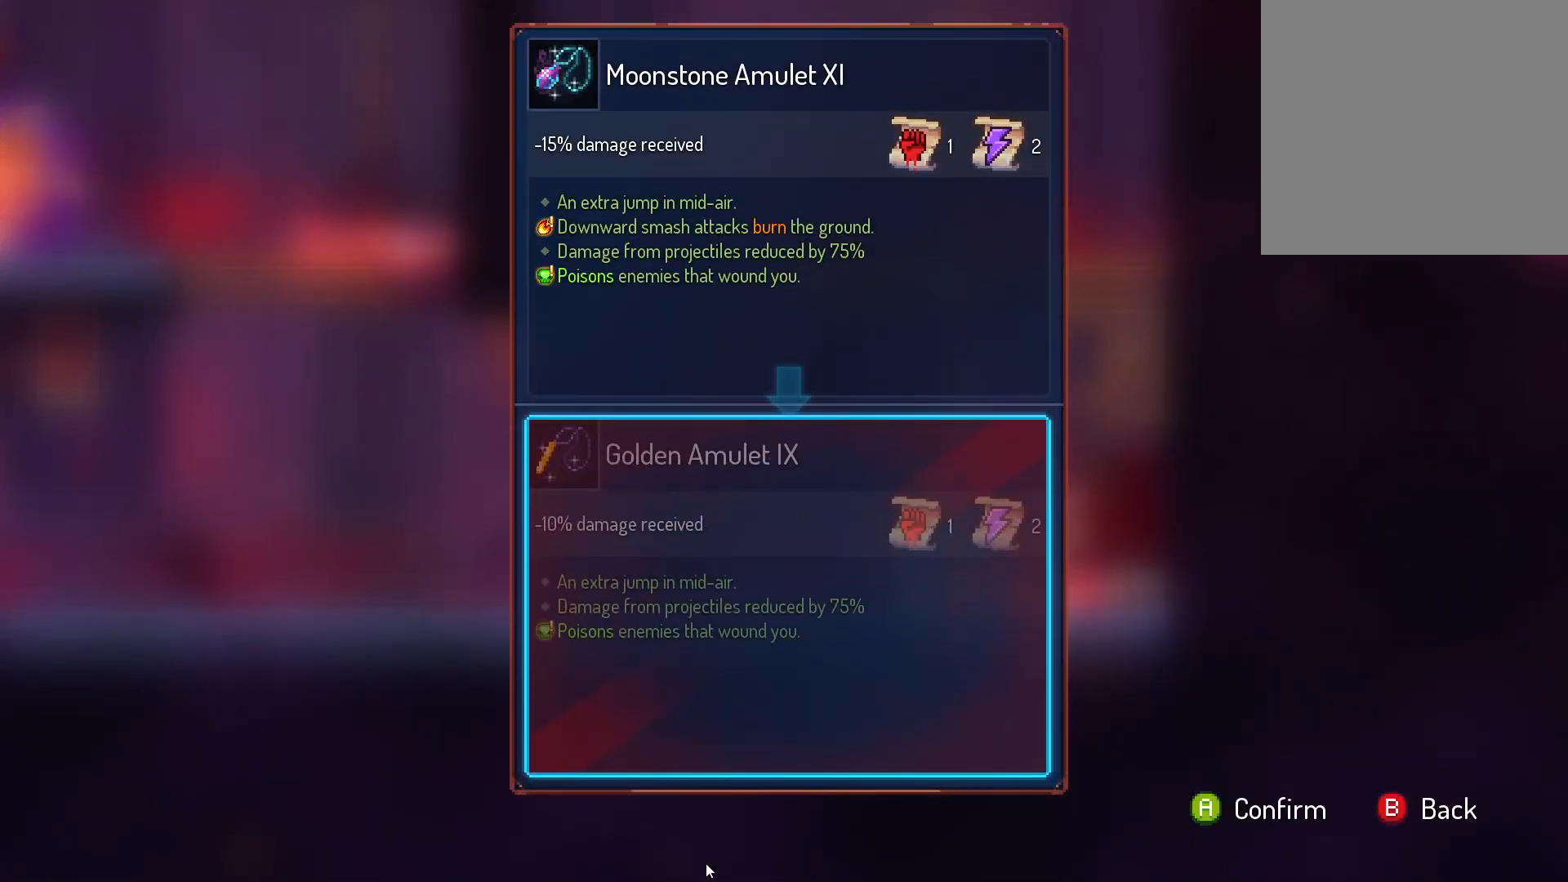
{"buttons": [], "left_stick": "center", "right_stick": "center", "events": []}
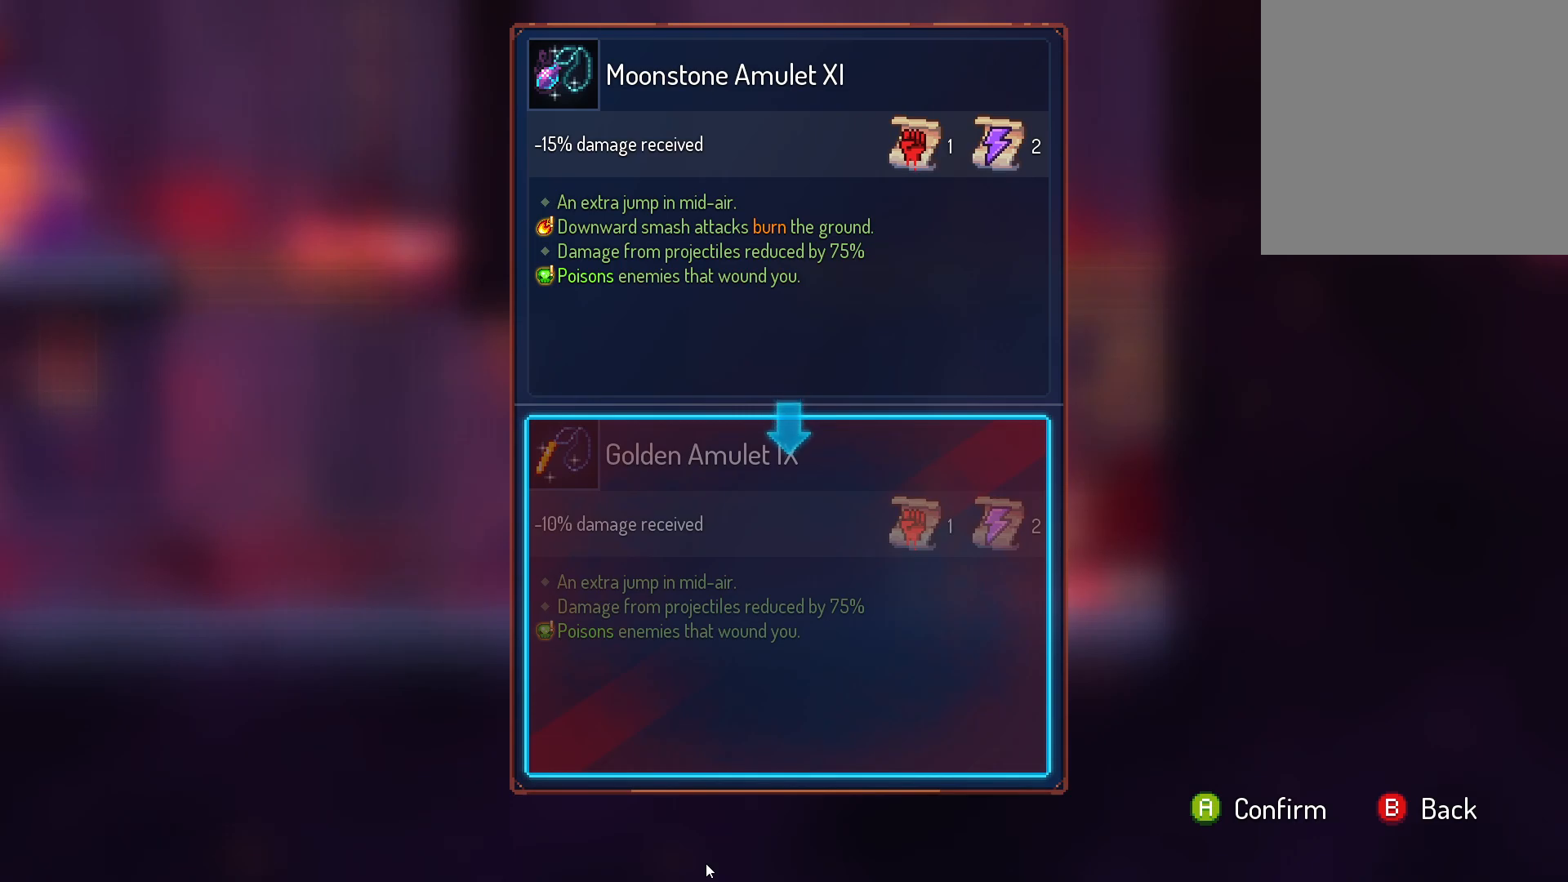
{"buttons": [], "left_stick": "center", "right_stick": "center", "events": []}
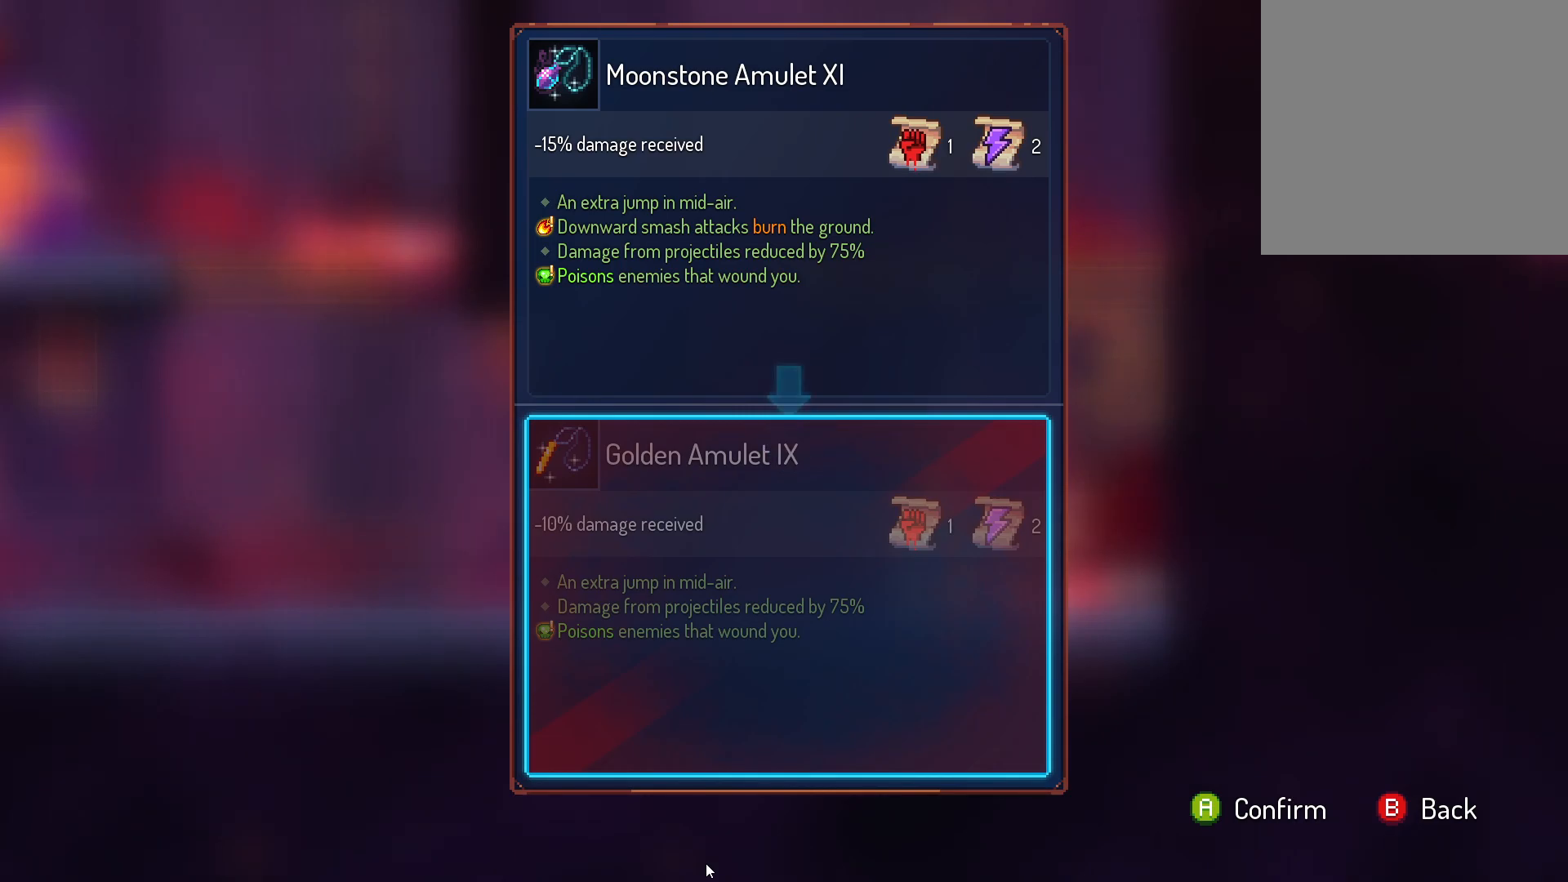
{"buttons": [], "left_stick": "center", "right_stick": "center", "events": [[200, "A", "down"], [333, "A", "up"], [350, "L3", "down"], [467, "L3", "up"]]}
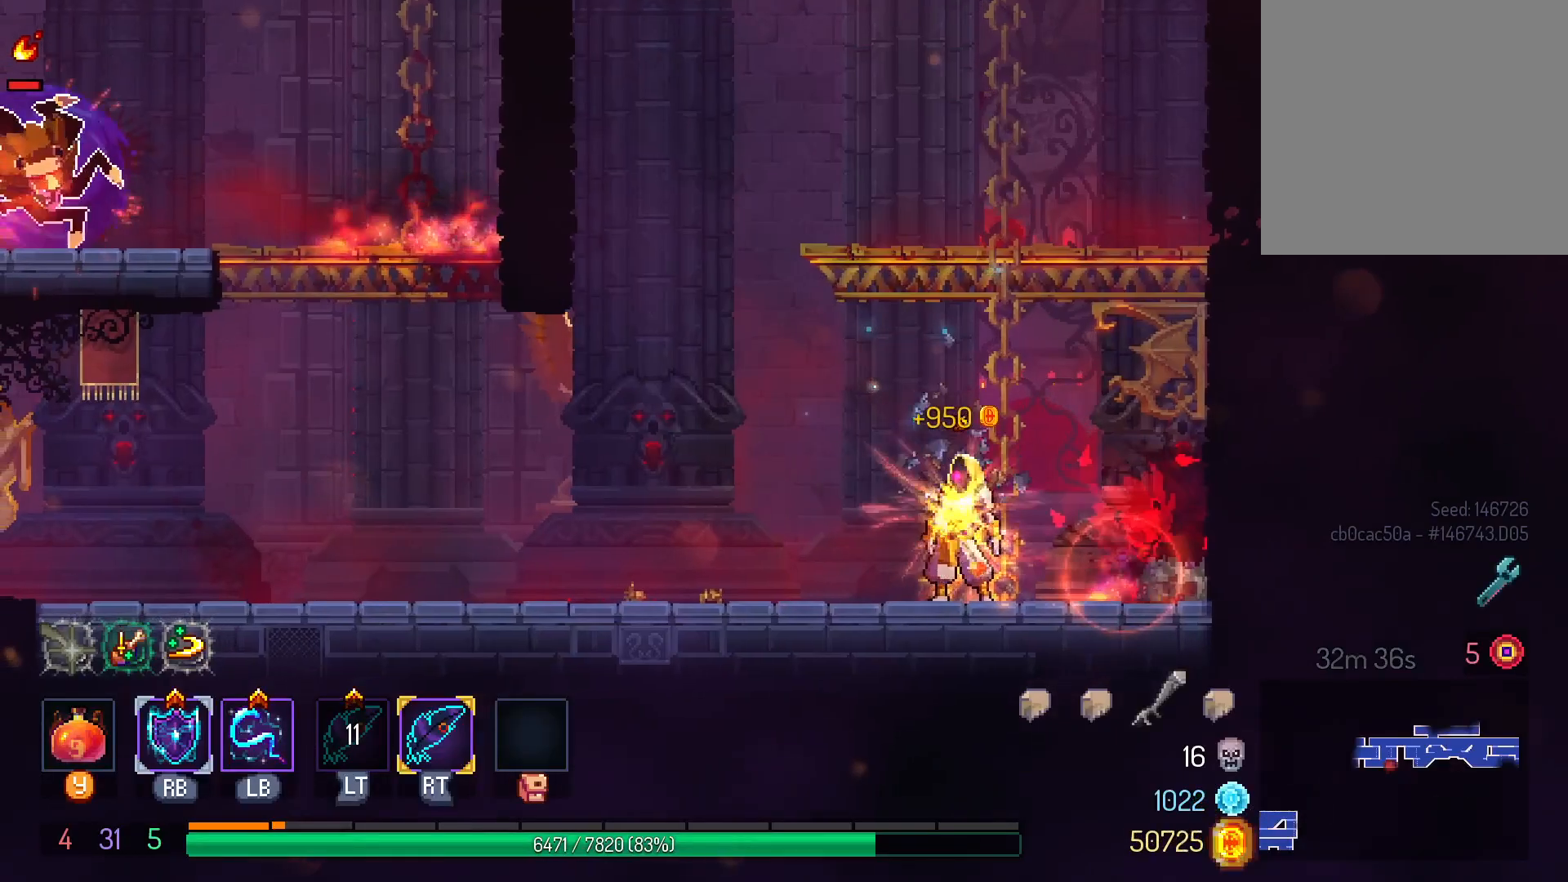
{"buttons": ["DPAD_LEFT"], "left_stick": "center", "right_stick": "center", "events": [[183, "DPAD_LEFT", "down"], [267, "A", "down"], [383, "A", "up"]]}
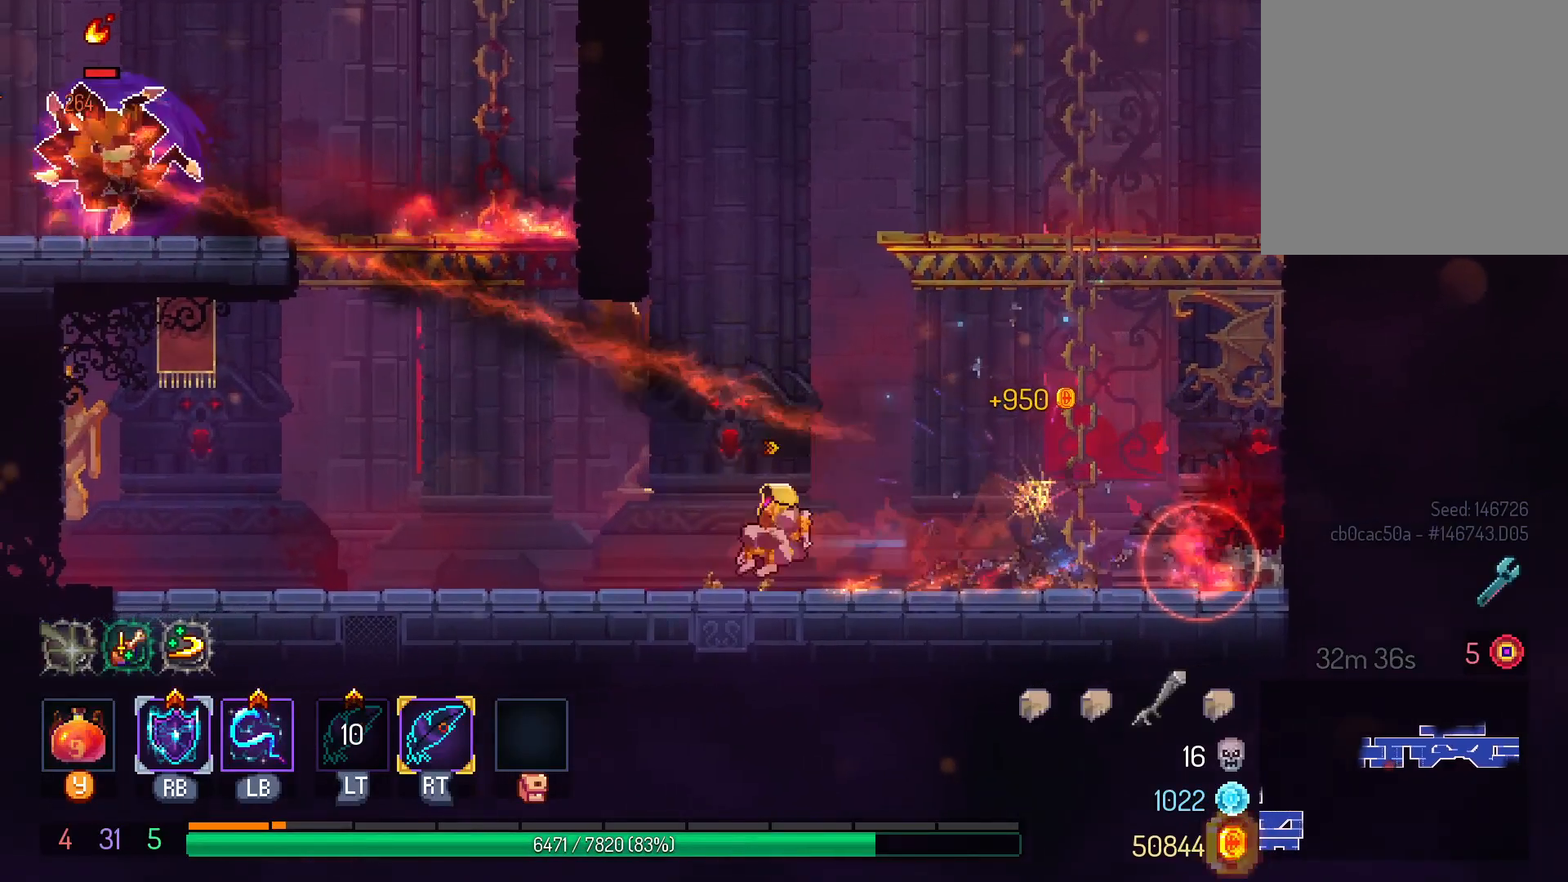
{"buttons": ["DPAD_RIGHT"], "left_stick": "center", "right_stick": "center", "events": [[217, "DPAD_LEFT", "up"], [317, "DPAD_RIGHT", "down"]]}
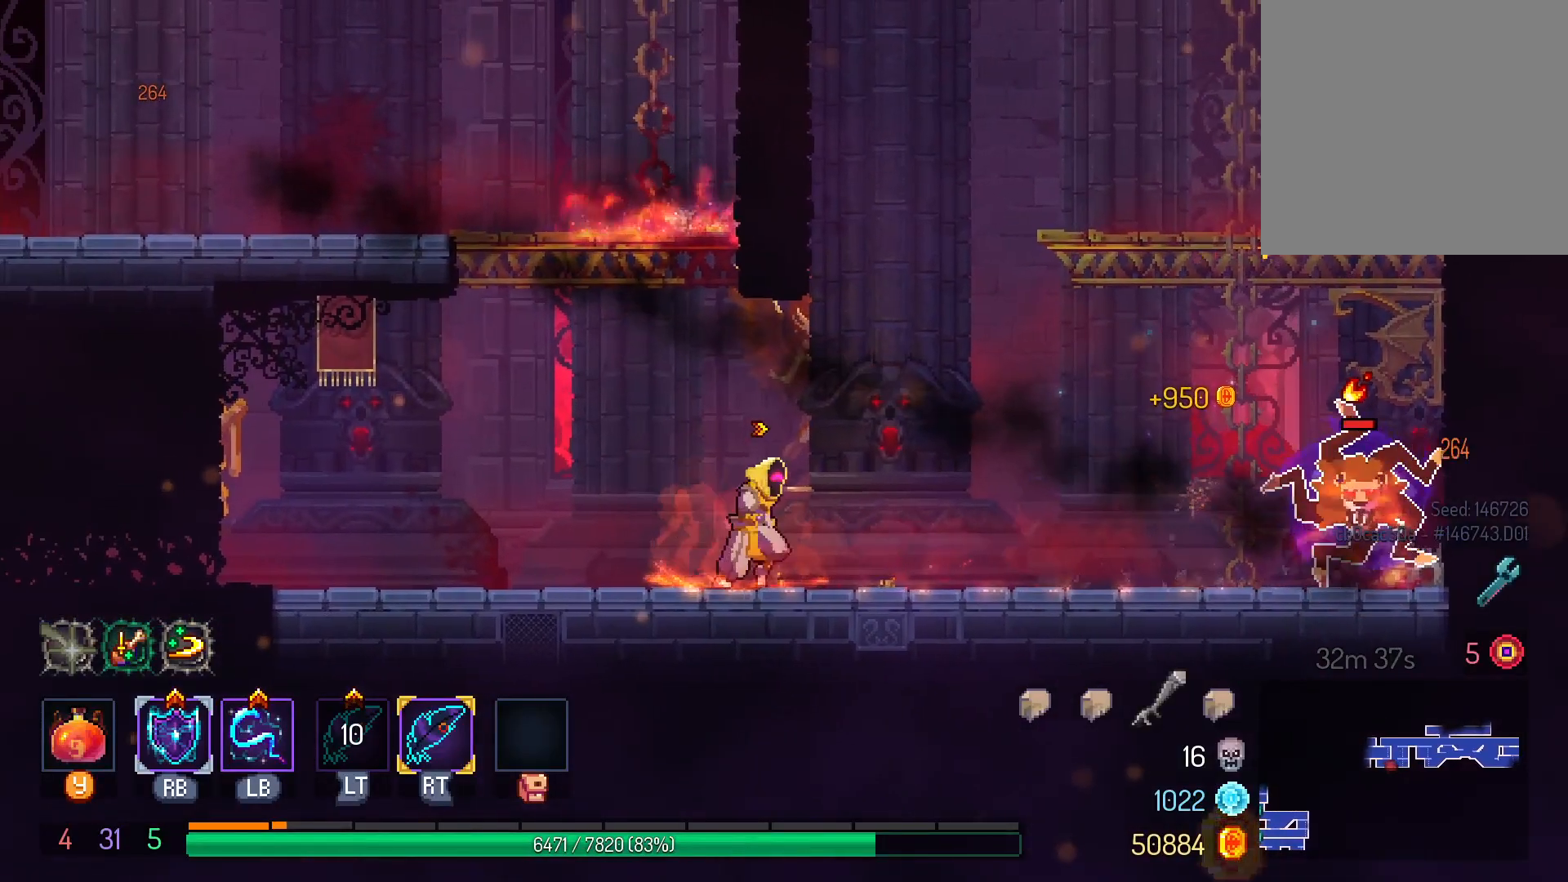
{"buttons": [], "left_stick": "center", "right_stick": "center", "events": [[283, "L1", "down"], [433, "L1", "up"], [483, "DPAD_RIGHT", "up"]]}
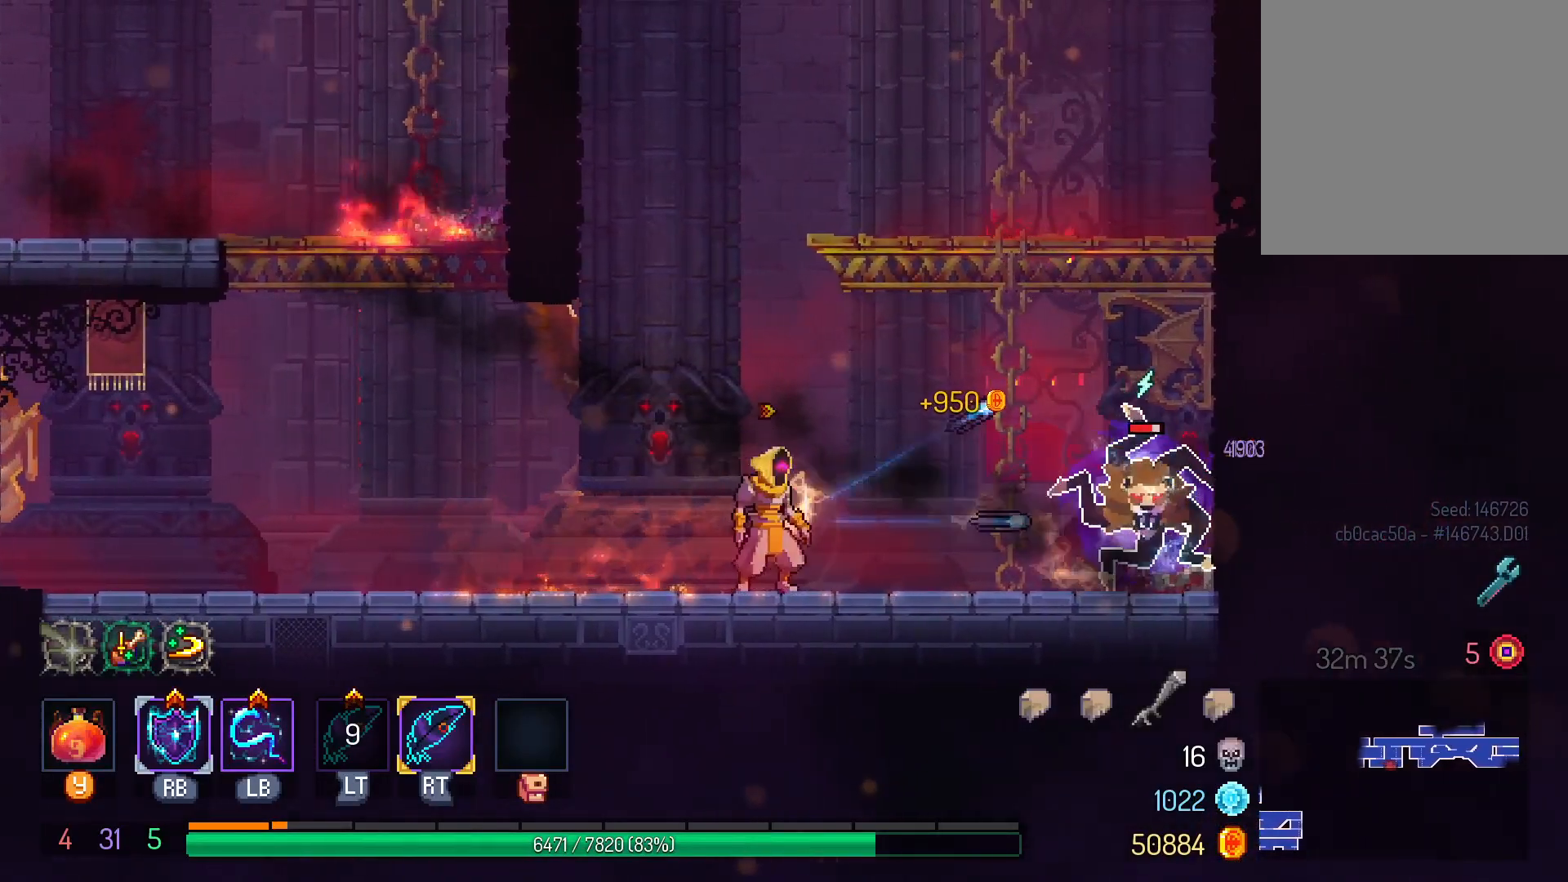
{"buttons": ["DPAD_RIGHT"], "left_stick": "center", "right_stick": "center", "events": [[33, "B", "down"], [83, "DPAD_RIGHT", "down"], [150, "B", "up"], [217, "B", "down"], [317, "B", "up"], [367, "B", "down"], [467, "B", "up"]]}
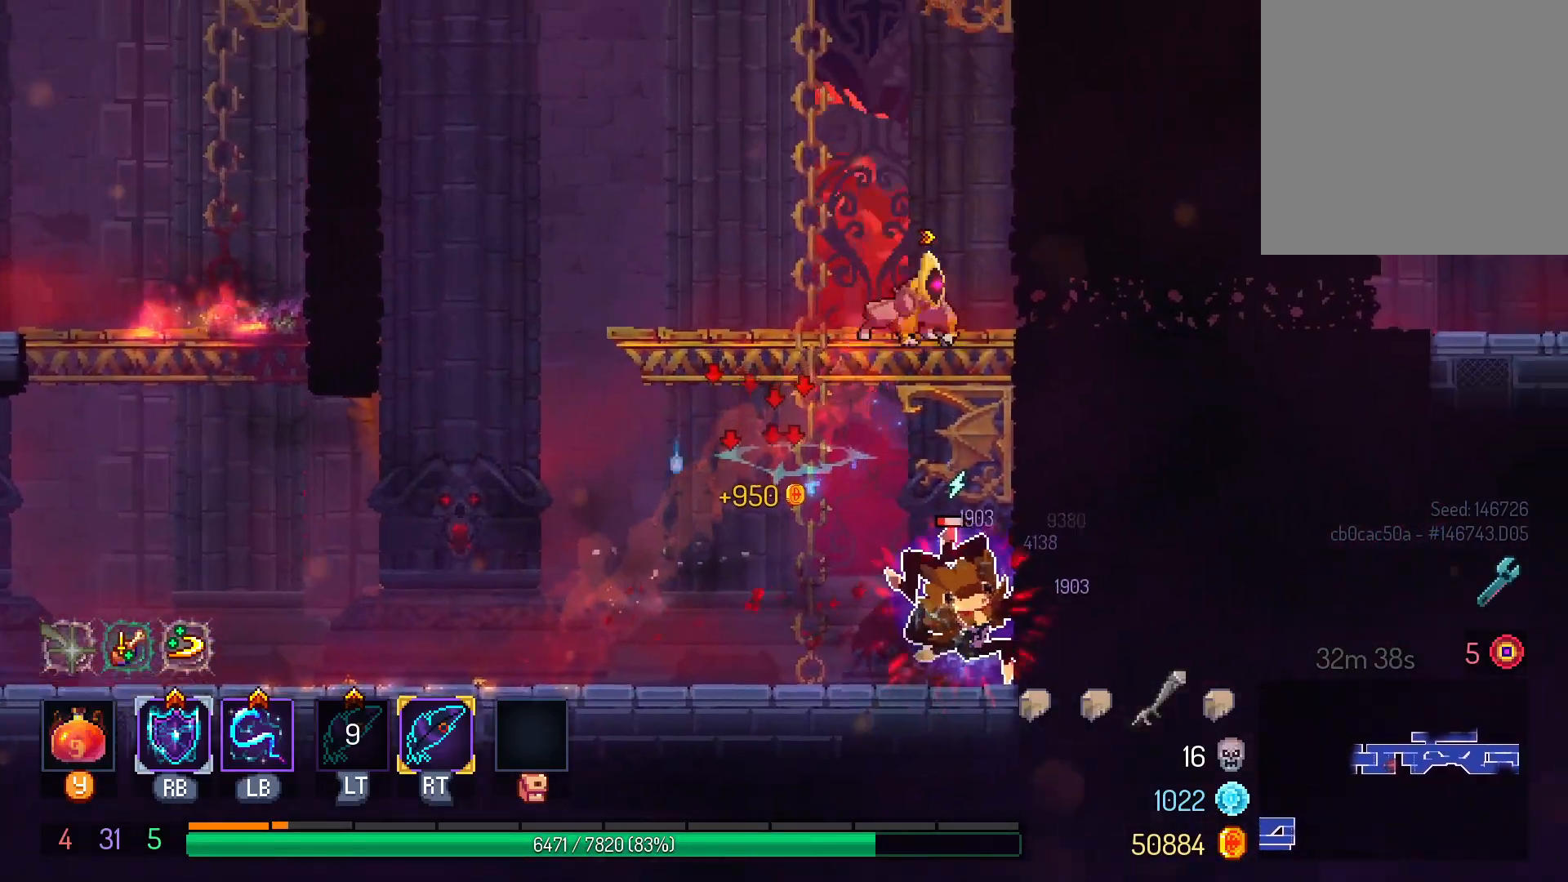
{"buttons": ["DPAD_LEFT"], "left_stick": "center", "right_stick": "center", "events": [[267, "DPAD_RIGHT", "up"], [350, "DPAD_LEFT", "down"]]}
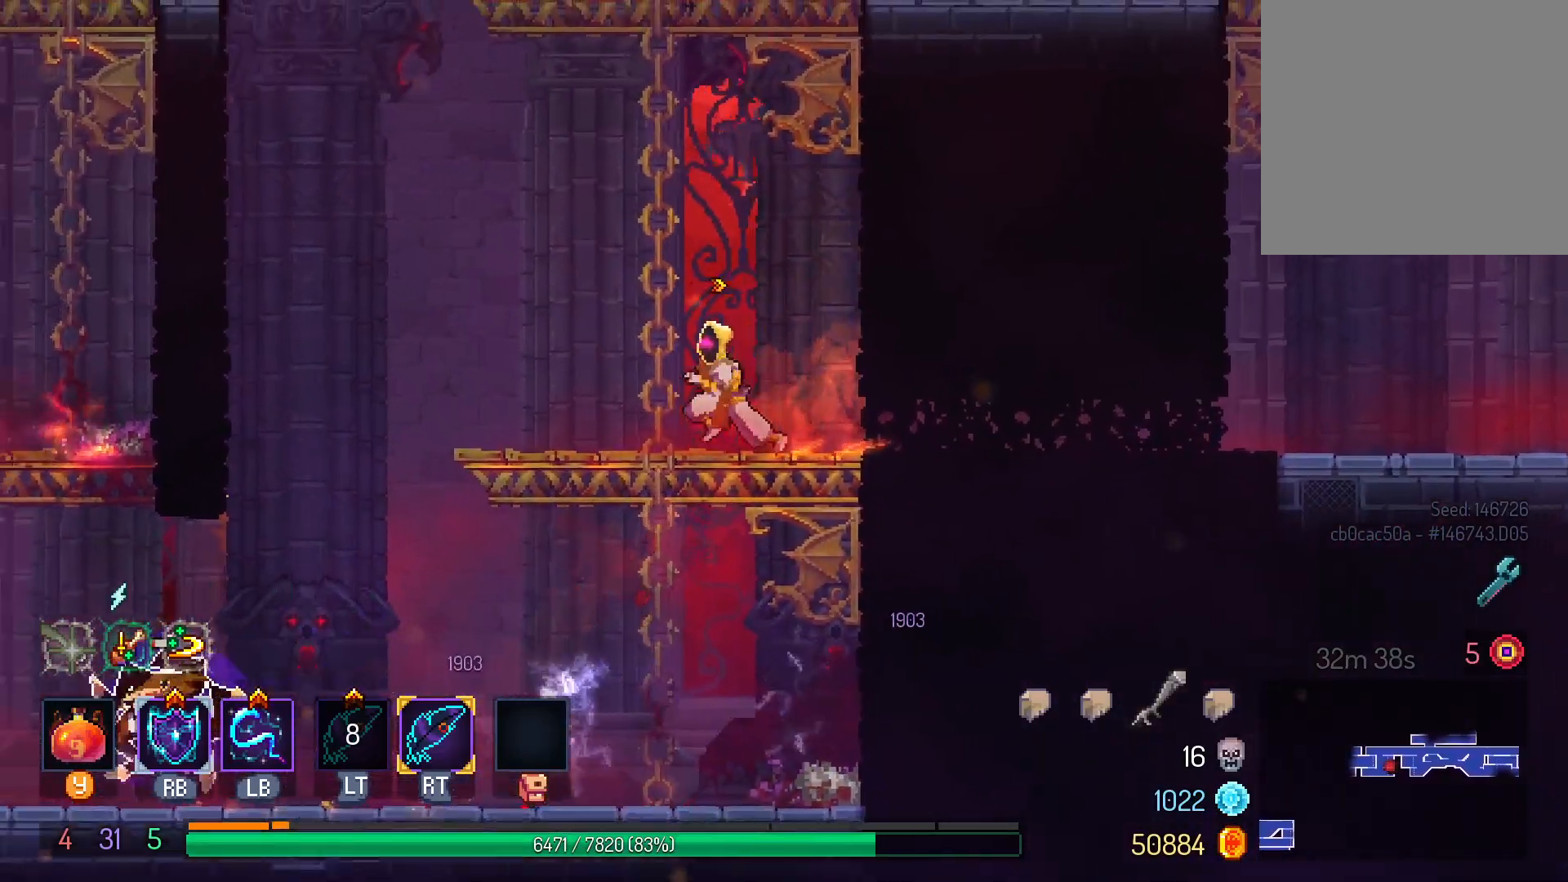
{"buttons": ["B", "DPAD_LEFT"], "left_stick": "center", "right_stick": "center", "events": [[33, "A", "down"], [117, "A", "up"], [233, "B", "down"], [317, "B", "up"], [467, "B", "down"]]}
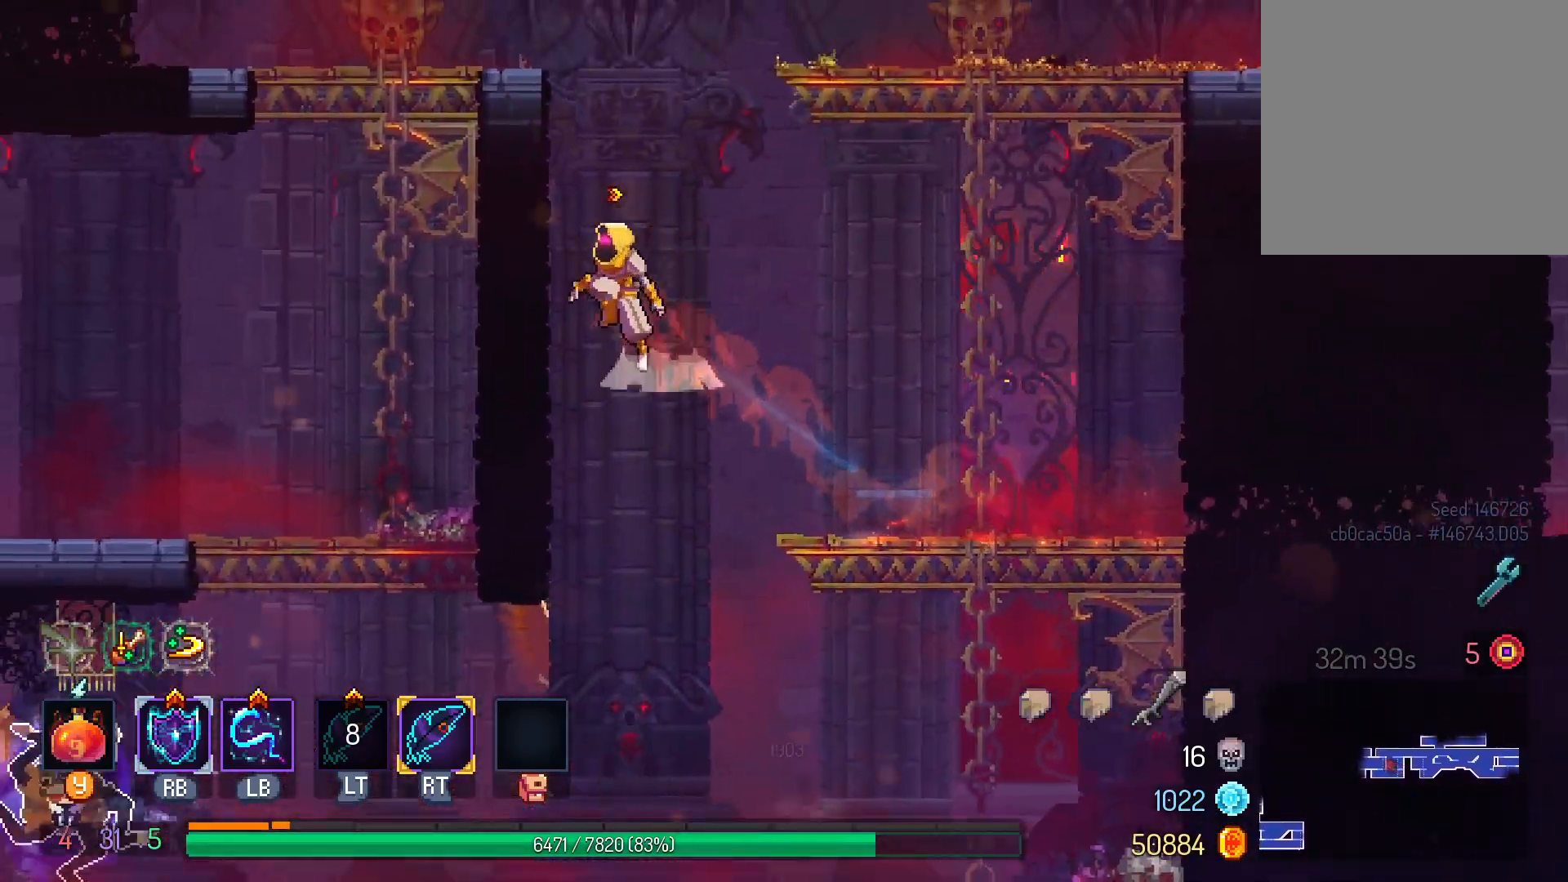
{"buttons": ["DPAD_LEFT"], "left_stick": "center", "right_stick": "center", "events": [[100, "B", "up"]]}